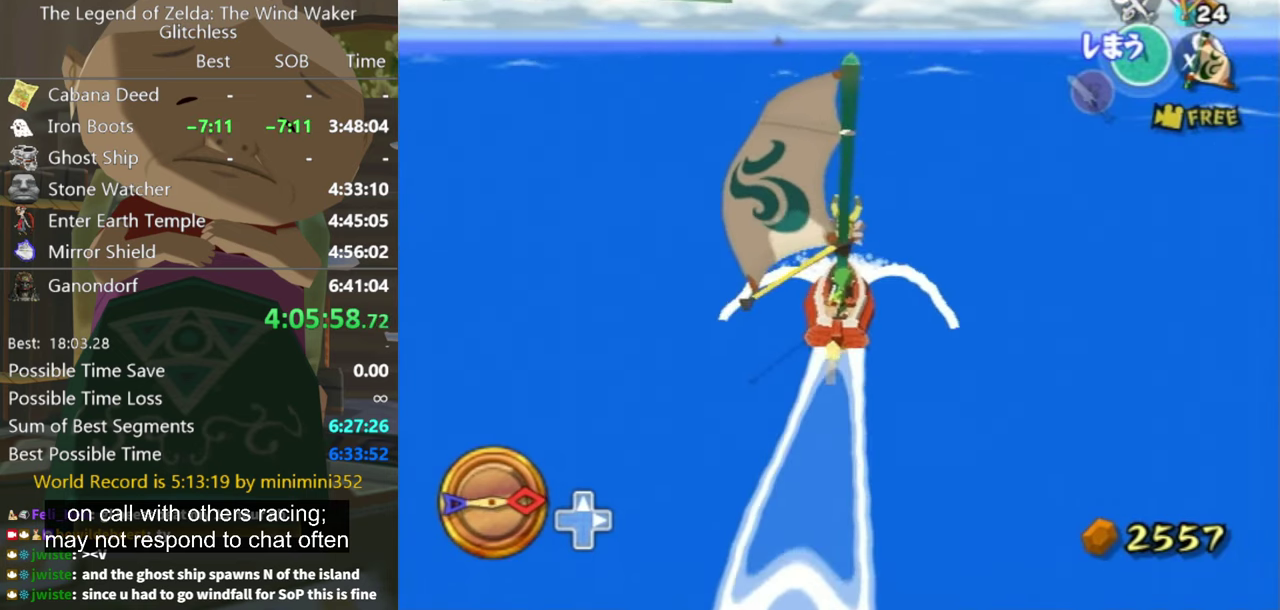
Gameplay with a controller (Nintendo layout); each line is a JSON object with the inputs held at the frame after it. "events" lists button and stick changes between this image and that frame as [ms after this image, input, new state], when the widget could be followed in between. Not read: L3 R3.
{"buttons": [], "left_stick": "center", "right_stick": "center", "events": []}
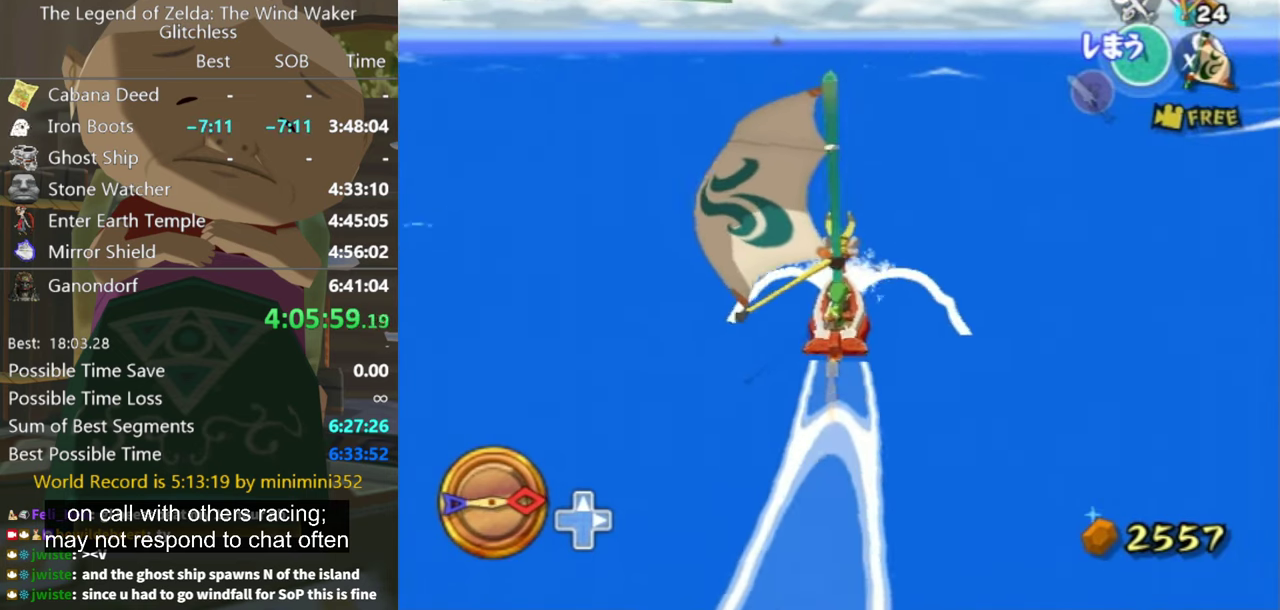
{"buttons": [], "left_stick": "center", "right_stick": "center", "events": [[66, "A", "down"], [167, "A", "up"], [200, "left_stick", "up-right"], [267, "X", "down"], [300, "left_stick", "center"], [367, "X", "up"]]}
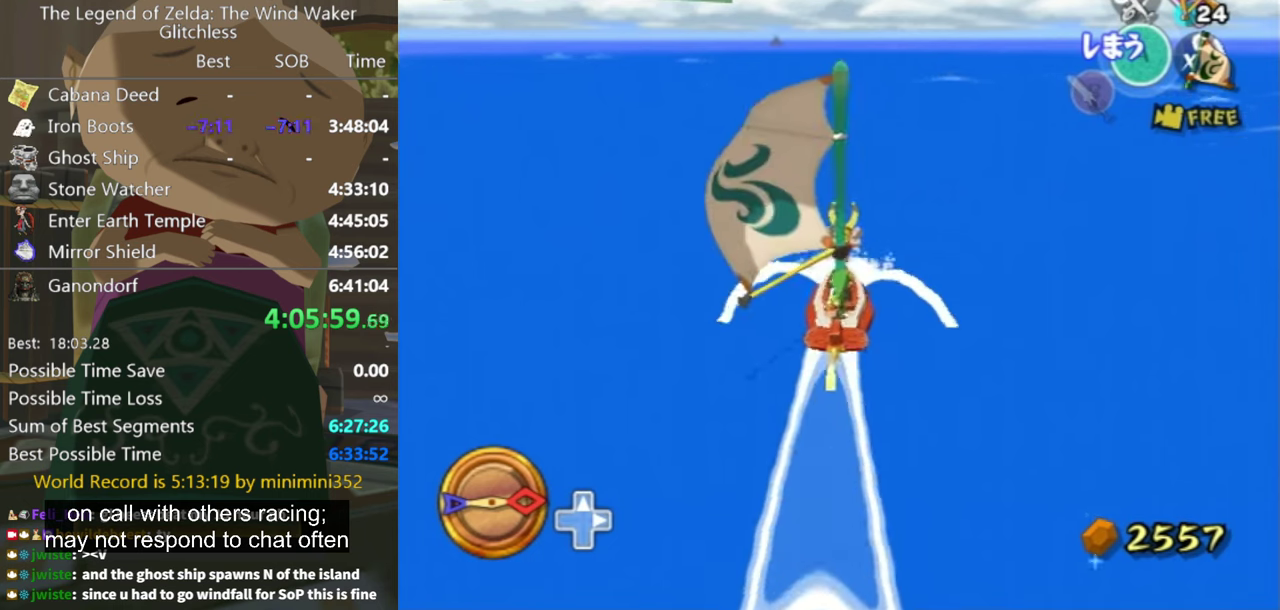
{"buttons": [], "left_stick": "center", "right_stick": "center"}
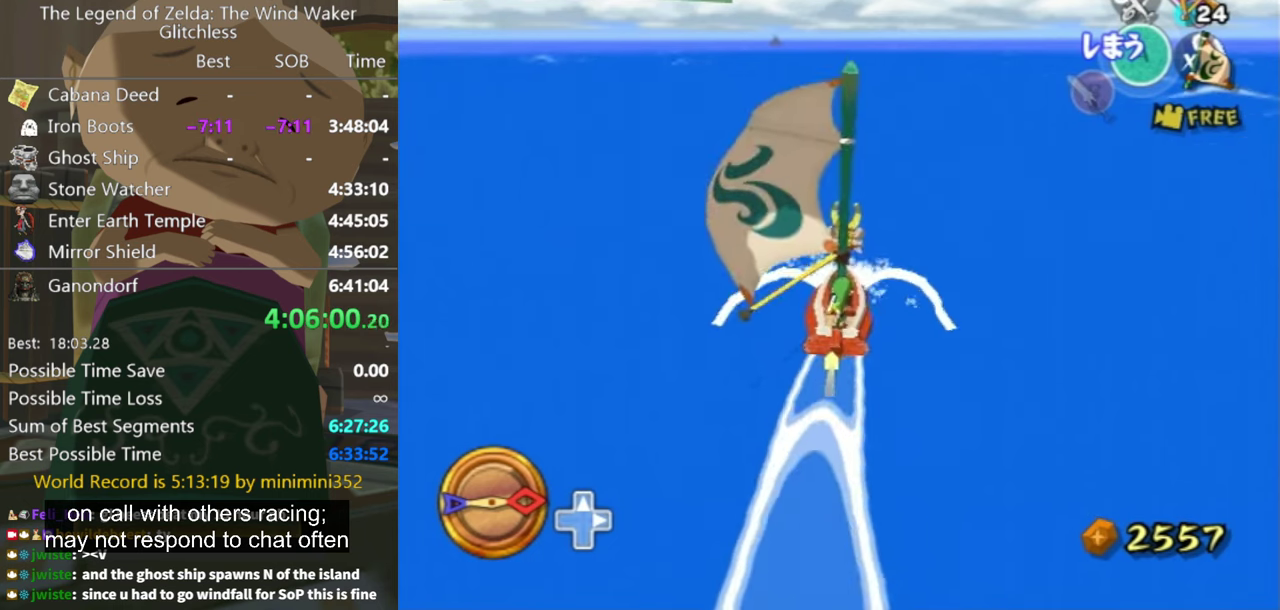
{"buttons": [], "left_stick": "center", "right_stick": "center", "events": [[34, "A", "down"], [134, "A", "up"], [234, "X", "down"], [367, "X", "up"]]}
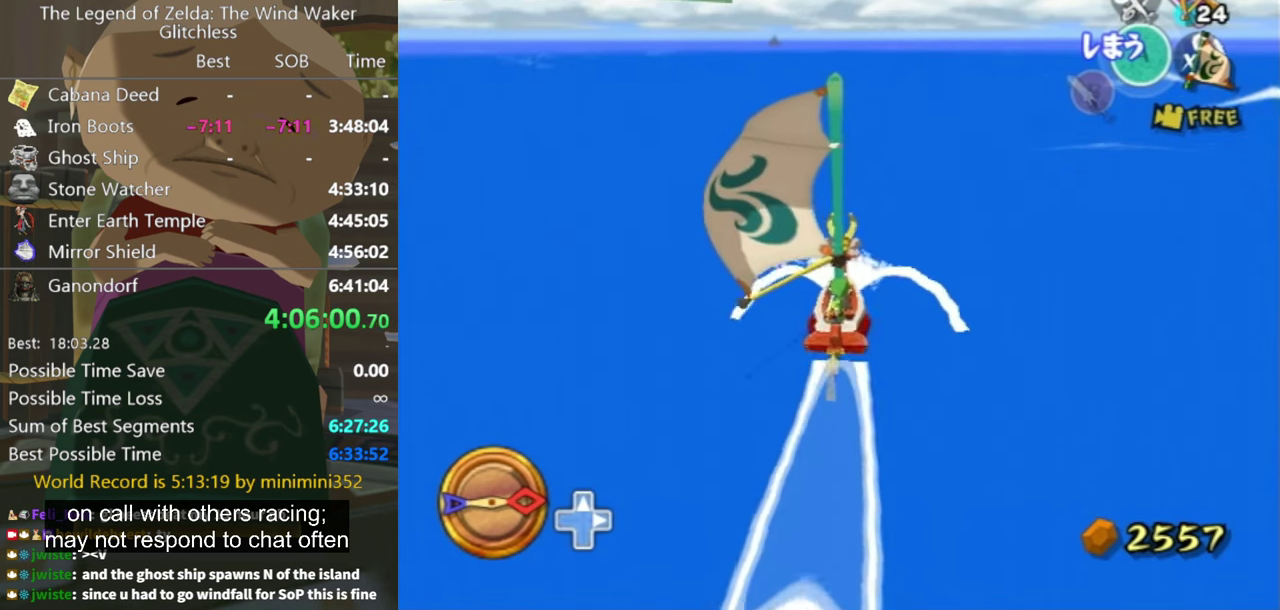
{"buttons": [], "left_stick": "center", "right_stick": "center", "events": [[400, "A", "down"], [500, "A", "up"]]}
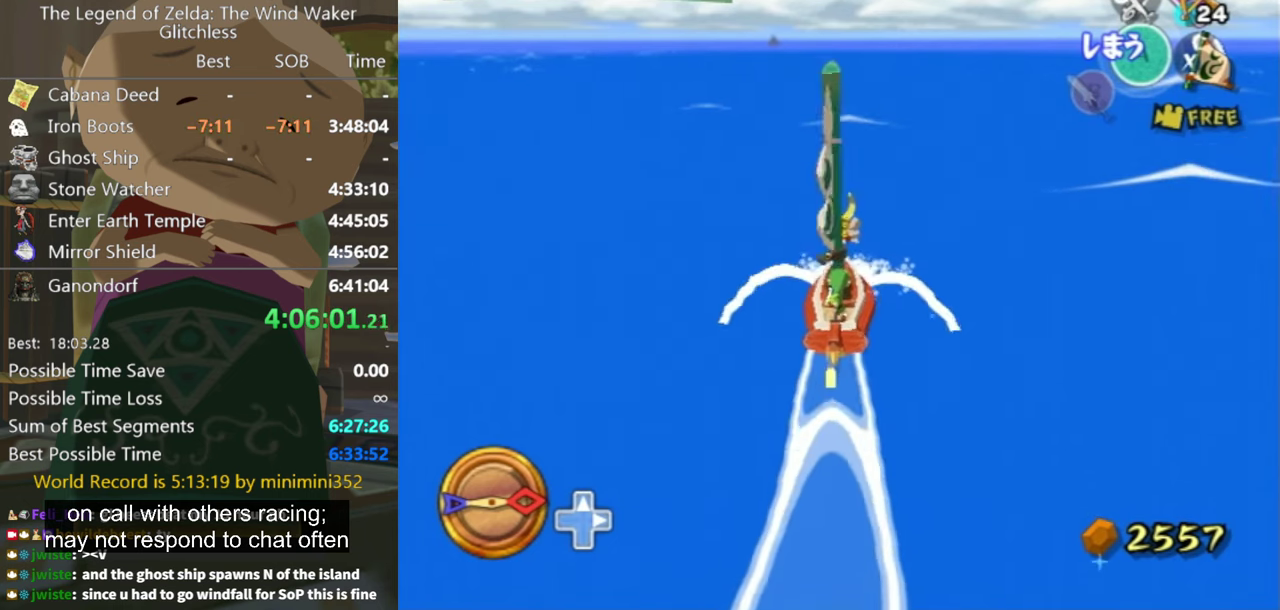
{"buttons": [], "left_stick": "center", "right_stick": "center", "events": [[100, "X", "down"], [234, "X", "up"]]}
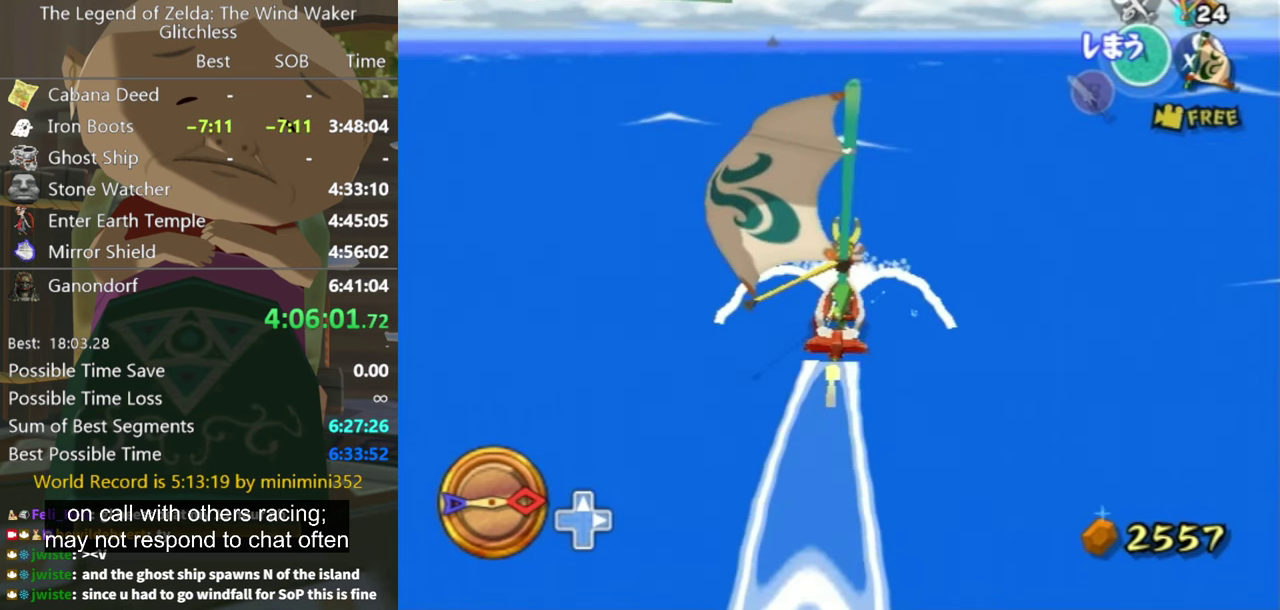
{"buttons": [], "left_stick": "center", "right_stick": "center", "events": [[300, "A", "down"], [434, "A", "up"]]}
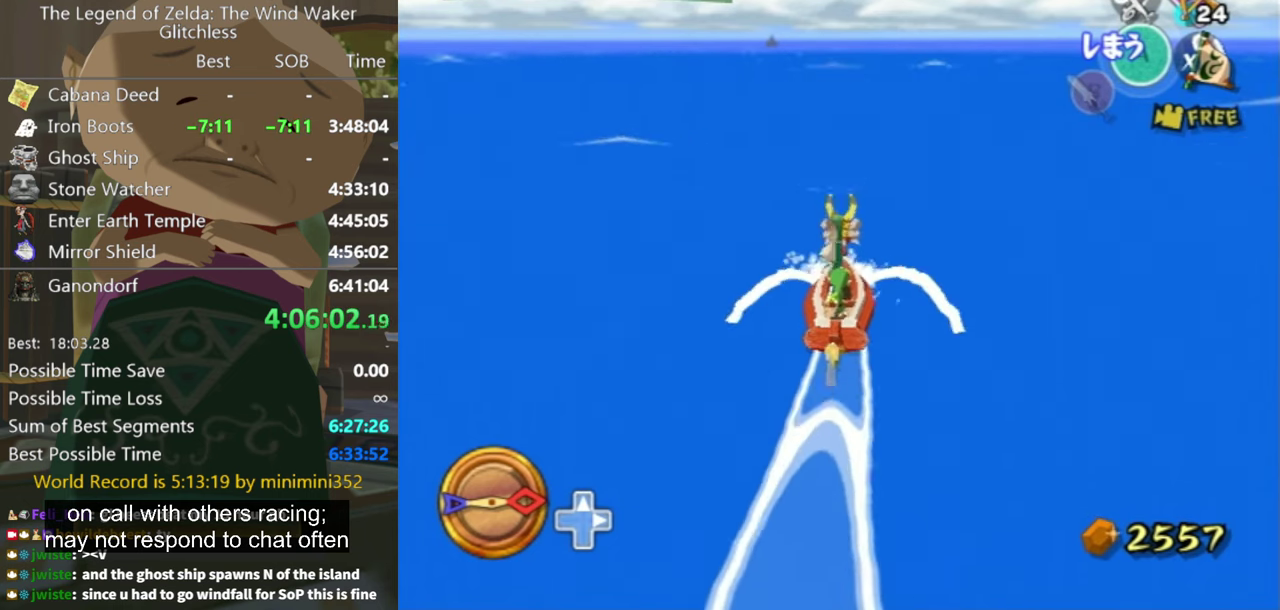
{"buttons": [], "left_stick": "center", "right_stick": "center", "events": [[67, "X", "down"], [167, "X", "up"]]}
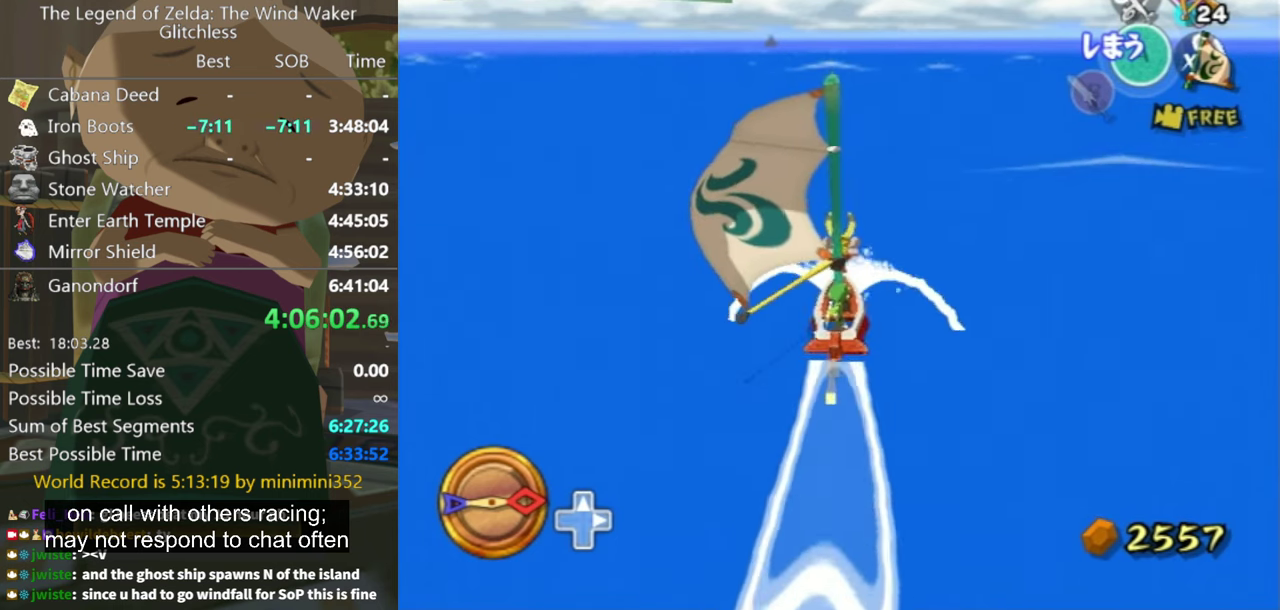
{"buttons": [], "left_stick": "center", "right_stick": "center", "events": [[267, "A", "down"], [367, "A", "up"]]}
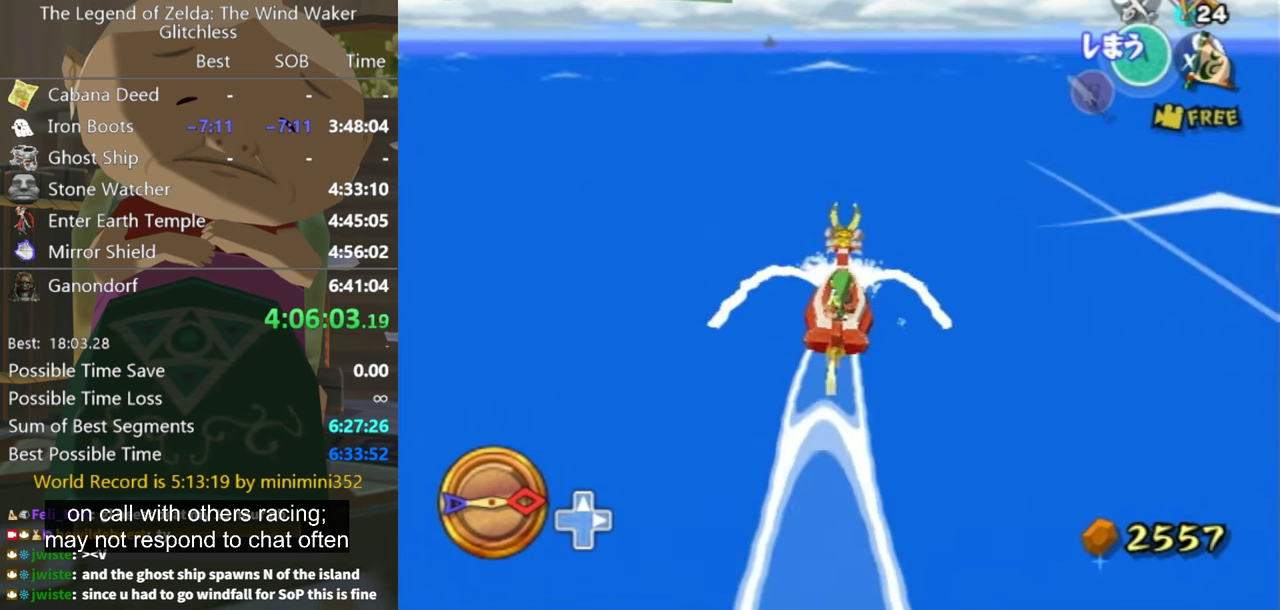
{"buttons": [], "left_stick": "left", "right_stick": "center", "events": [[34, "X", "down"], [100, "X", "up"], [500, "left_stick", "left"]]}
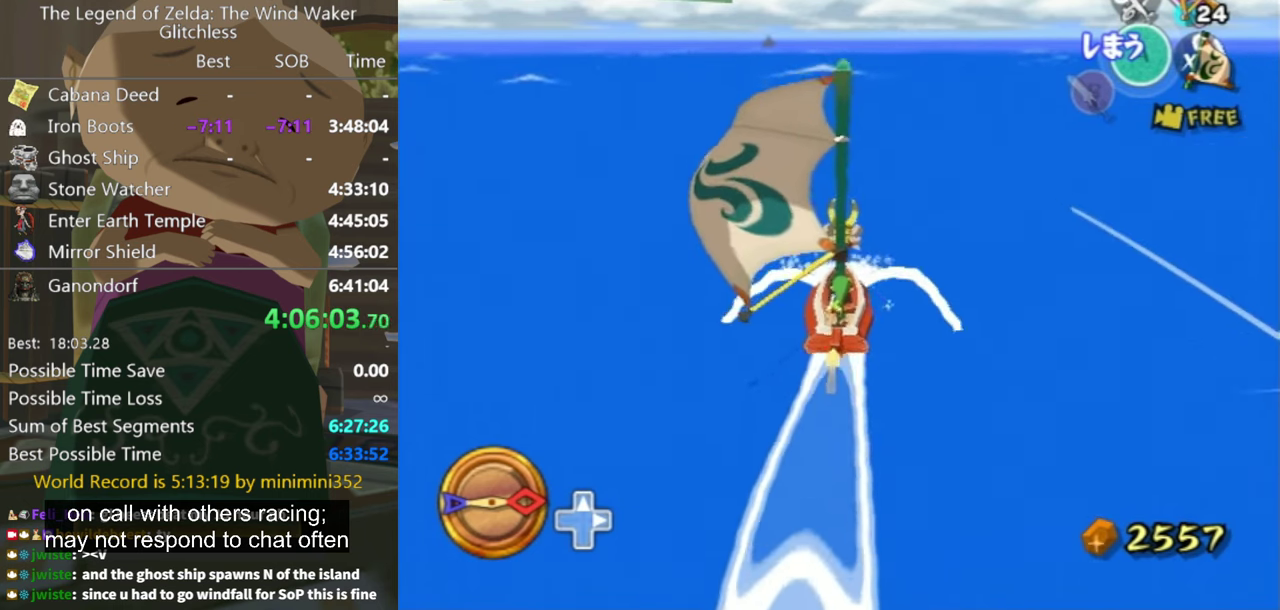
{"buttons": ["X"], "left_stick": "left", "right_stick": "center", "events": [[134, "left_stick", "center"], [200, "A", "down"], [334, "A", "up"], [434, "left_stick", "left"], [467, "X", "down"]]}
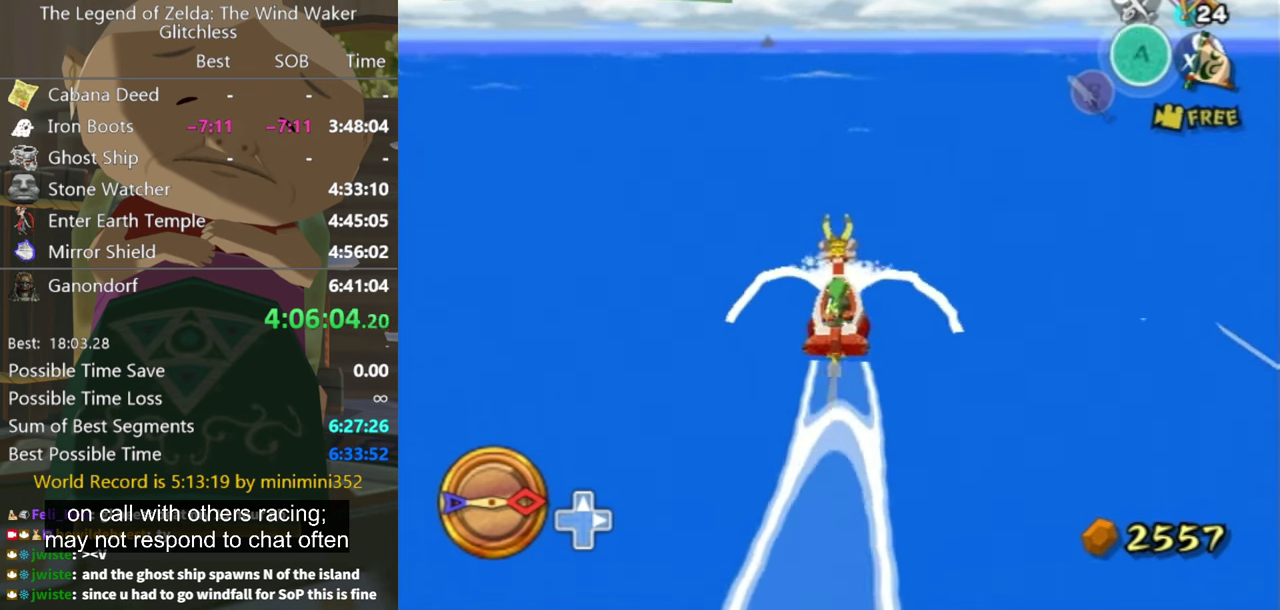
{"buttons": [], "left_stick": "center", "right_stick": "center", "events": [[34, "left_stick", "center"], [67, "X", "up"], [100, "left_stick", "down"], [167, "left_stick", "center"], [267, "left_stick", "left"], [367, "left_stick", "center"]]}
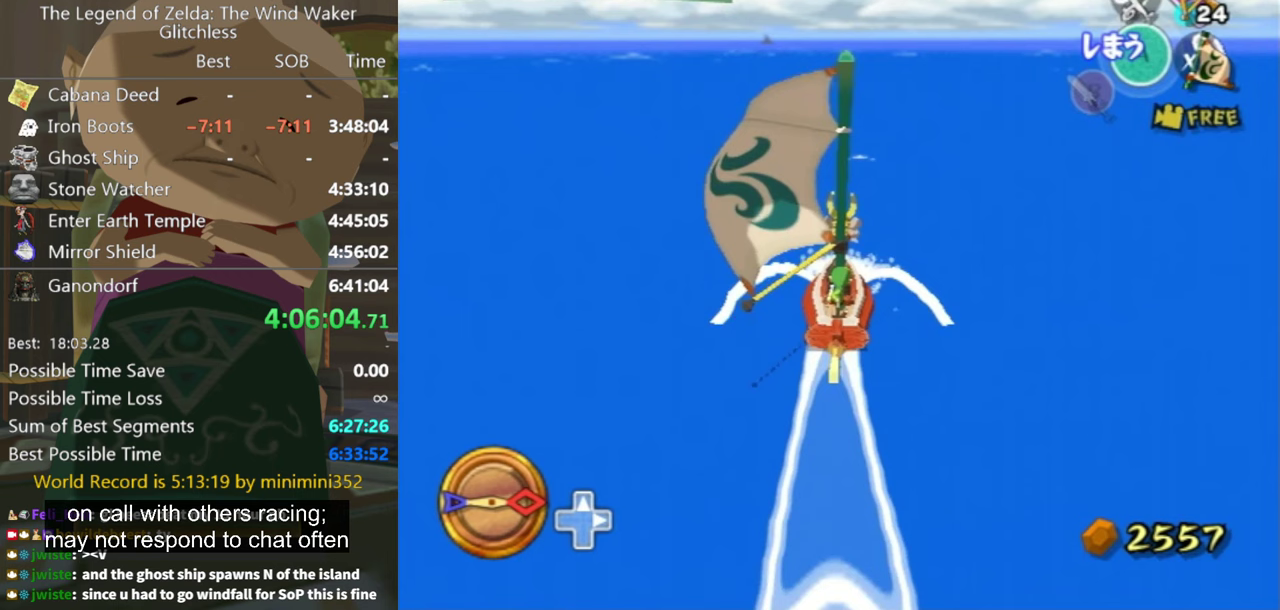
{"buttons": ["A"], "left_stick": "center", "right_stick": "center", "events": [[200, "left_stick", "right"], [300, "left_stick", "center"], [467, "A", "down"]]}
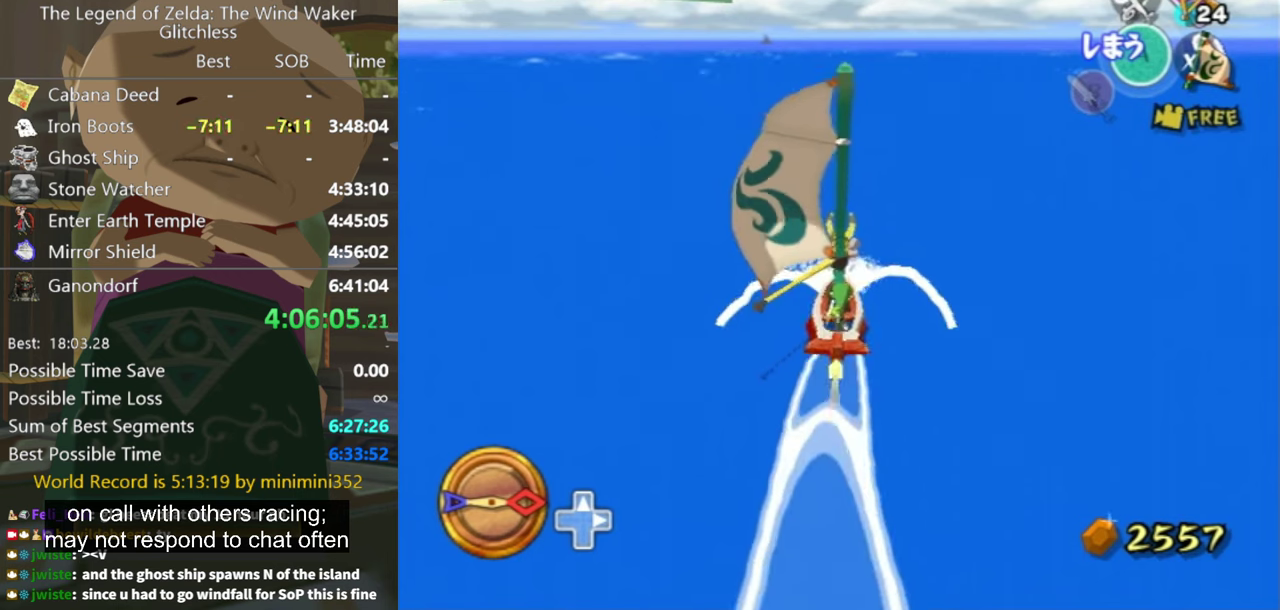
{"buttons": [], "left_stick": "center", "right_stick": "center", "events": [[67, "A", "up"], [200, "X", "down"], [300, "X", "up"]]}